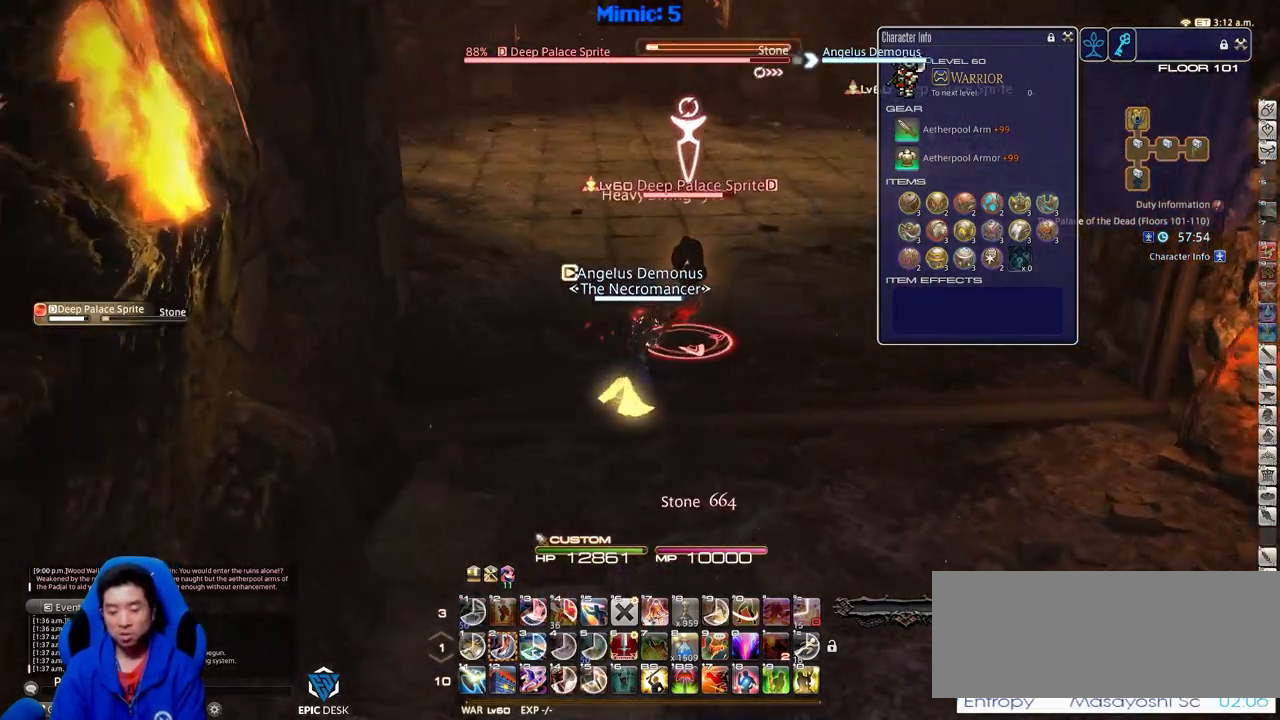
Gameplay with keyboard; each line is a JSON object with the keys held at the frame after it. "events" lists presses ("down") and releases ("up") of ".", "/", "0", "1", "2", "3", "4", "5", "6", "7", "8", "9", "a", "alt_l", "alt_r", "b", "backslash", "backspace", "c", "caps_lock", "comma", "ctrl_l", "ctrl_r", "d", "down", "e", "equals", "escape", "f", "f1", "f10", "f11", "f12", "f2", "f3", "f4", "f5", "f6", "f7", "f8", "f9", "g", "h", "i", "j", "k", "l", "lbracket", "left", "m", "minus", "n", "o", "p", "q", "quote", "r", "rbracket", "return", "right", "s", "semicolon", "shift_l", "shift_r", "space", "super", "t", "tab", "tilde", "u", "up", "v", "w", "x", "y" and "z" between this image and that frame as [ms after this image, input, new state], when the widget could be followed in between. No other keys are recorded. Mouse input is not recorded.
{"keys": [], "events": [[33, "d", "up"], [133, "w", "up"], [167, "rbracket", "up"], [367, "rbracket", "down"], [500, "rbracket", "up"]]}
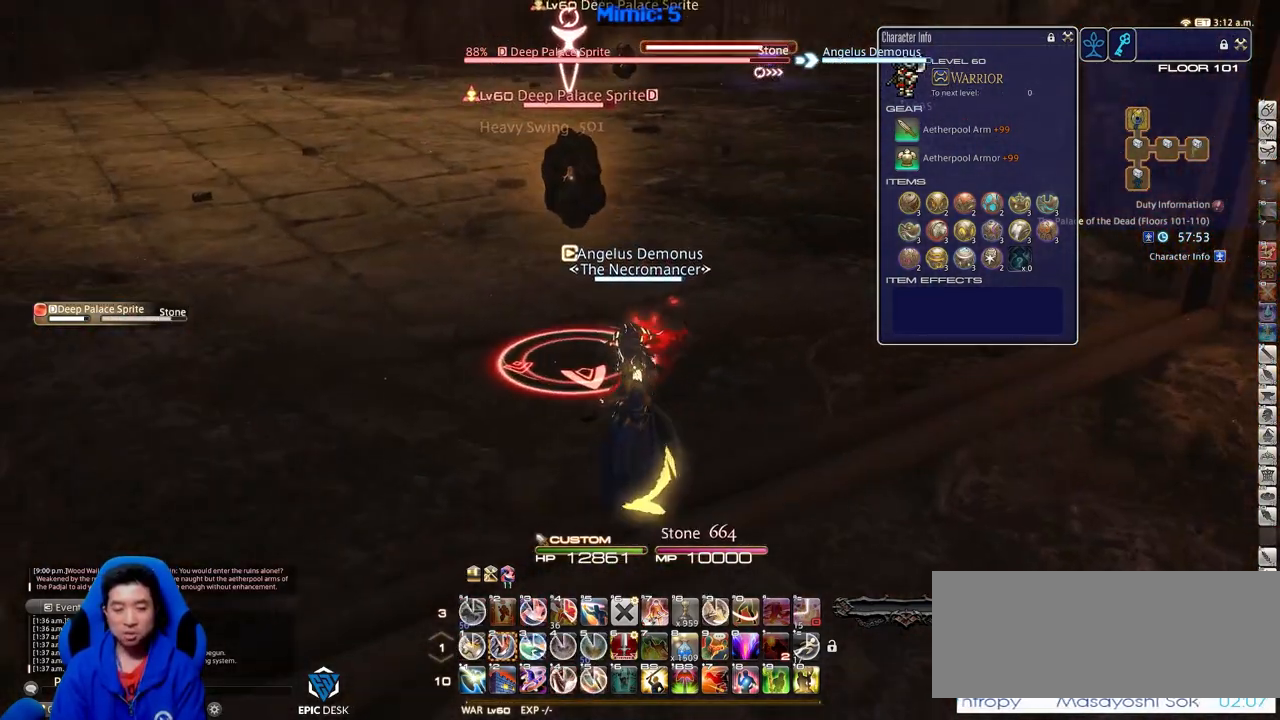
{"keys": ["p"], "events": [[100, "2", "down"], [334, "2", "up"], [384, "p", "down"]]}
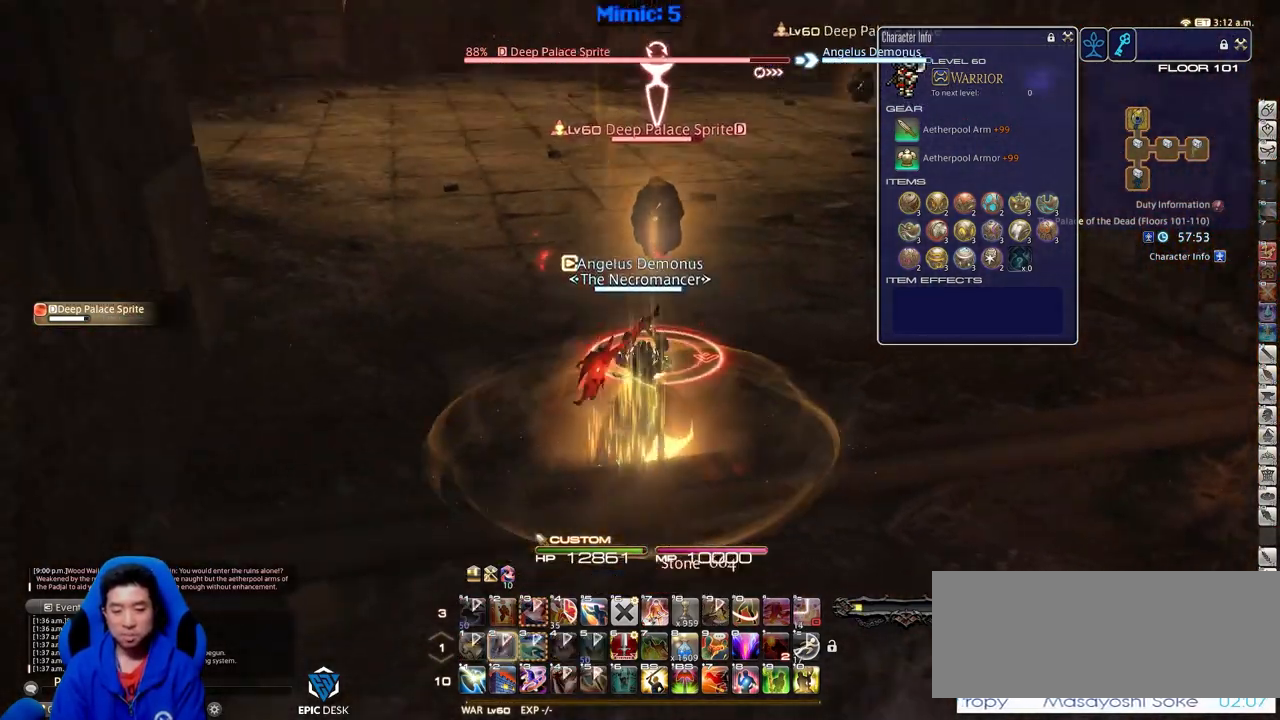
{"keys": ["d"], "events": [[17, "d", "down"], [200, "p", "up"]]}
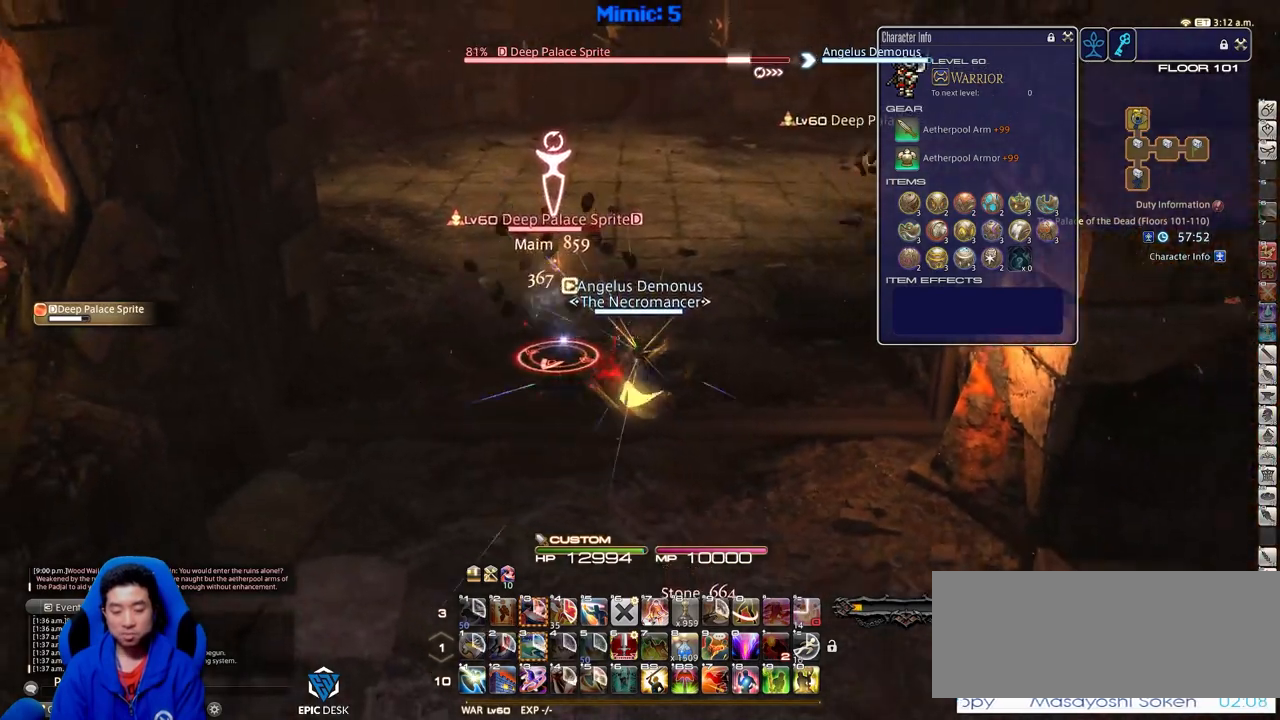
{"keys": ["a", "lbracket"], "events": [[367, "a", "down"], [367, "d", "up"], [367, "p", "down"], [417, "lbracket", "down"], [501, "p", "up"]]}
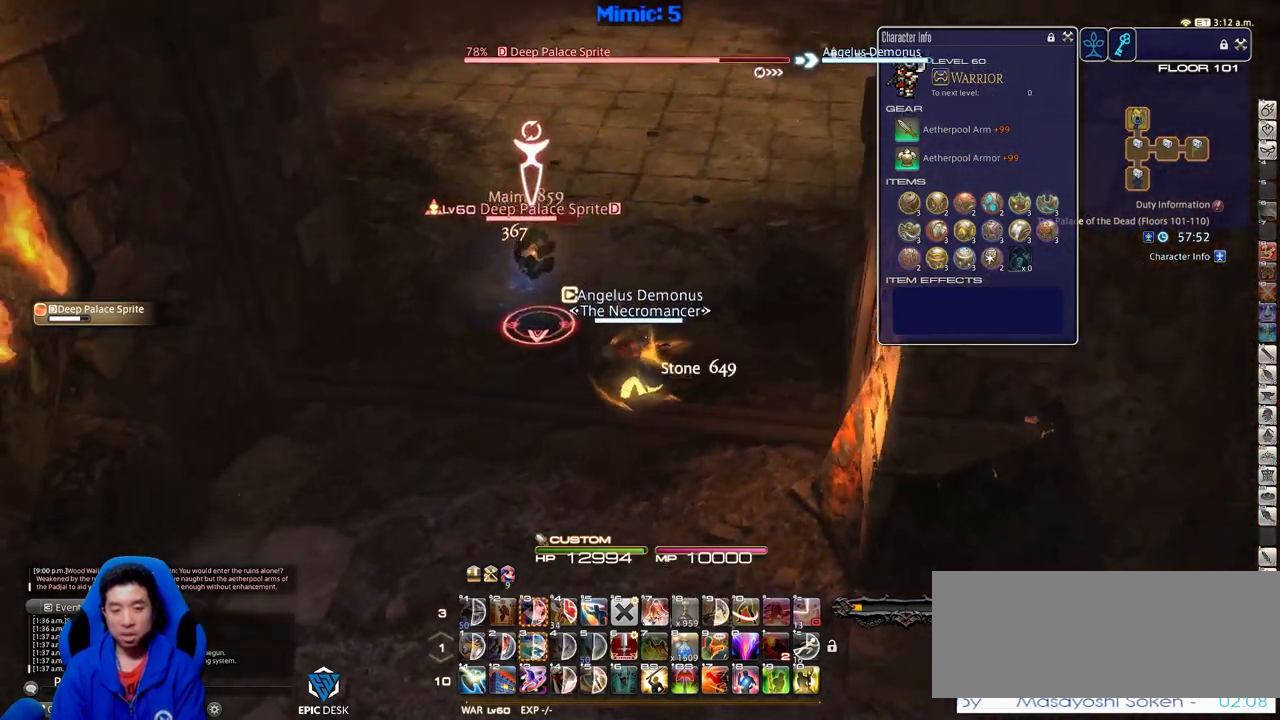
{"keys": ["a", "w"], "events": [[50, "lbracket", "up"], [334, "rbracket", "down"], [467, "rbracket", "up"], [467, "w", "down"]]}
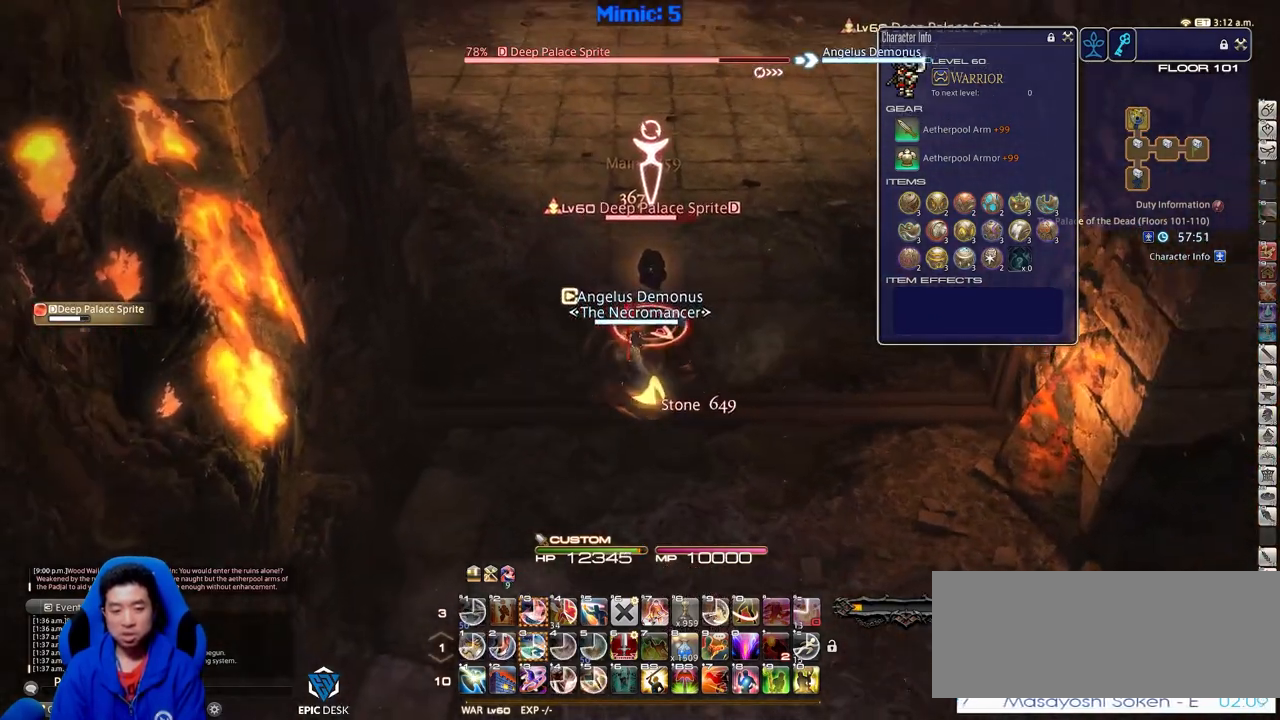
{"keys": ["3", "alt_r"], "events": [[67, "alt_r", "down"], [117, "a", "up"], [117, "w", "up"], [484, "3", "down"]]}
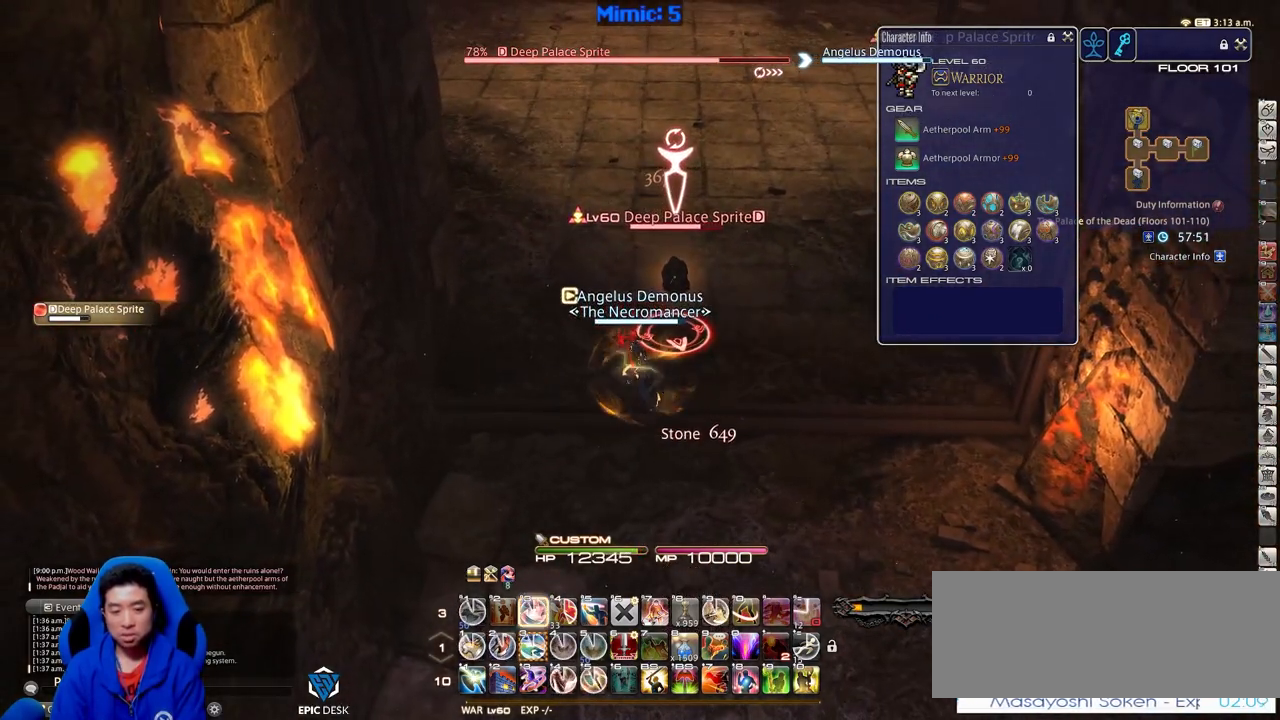
{"keys": [], "events": [[133, "3", "up"], [167, "alt_r", "up"], [167, "rbracket", "down"], [317, "rbracket", "up"]]}
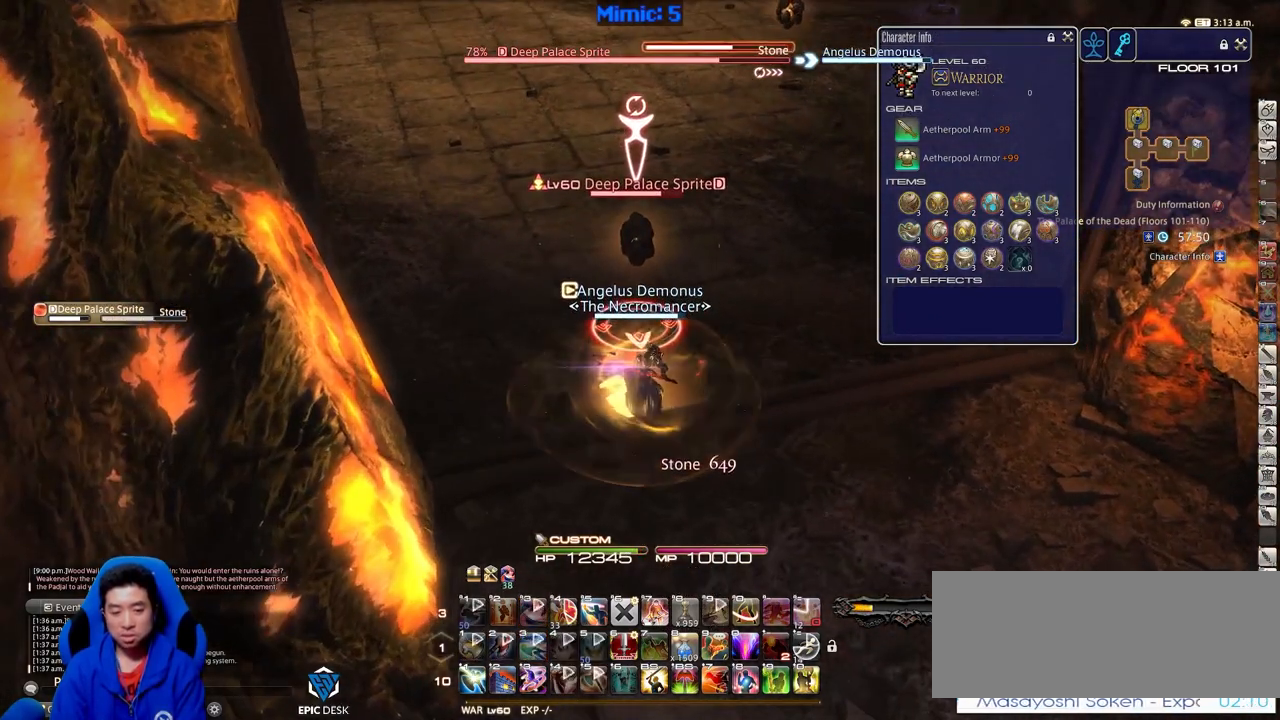
{"keys": ["p", "s"], "events": [[434, "s", "down"], [467, "p", "down"]]}
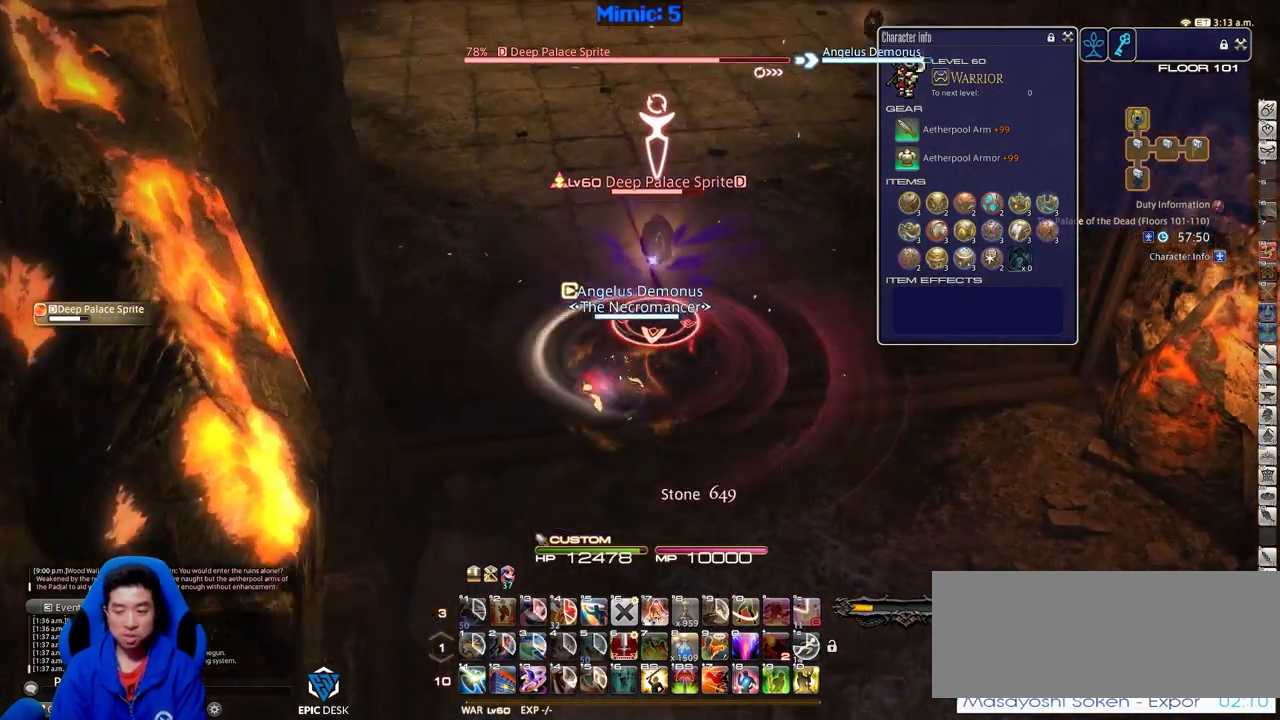
{"keys": ["w"], "events": [[67, "d", "down"], [117, "p", "up"], [167, "return", "down"], [250, "s", "up"], [300, "return", "up"], [350, "d", "up"], [484, "w", "down"]]}
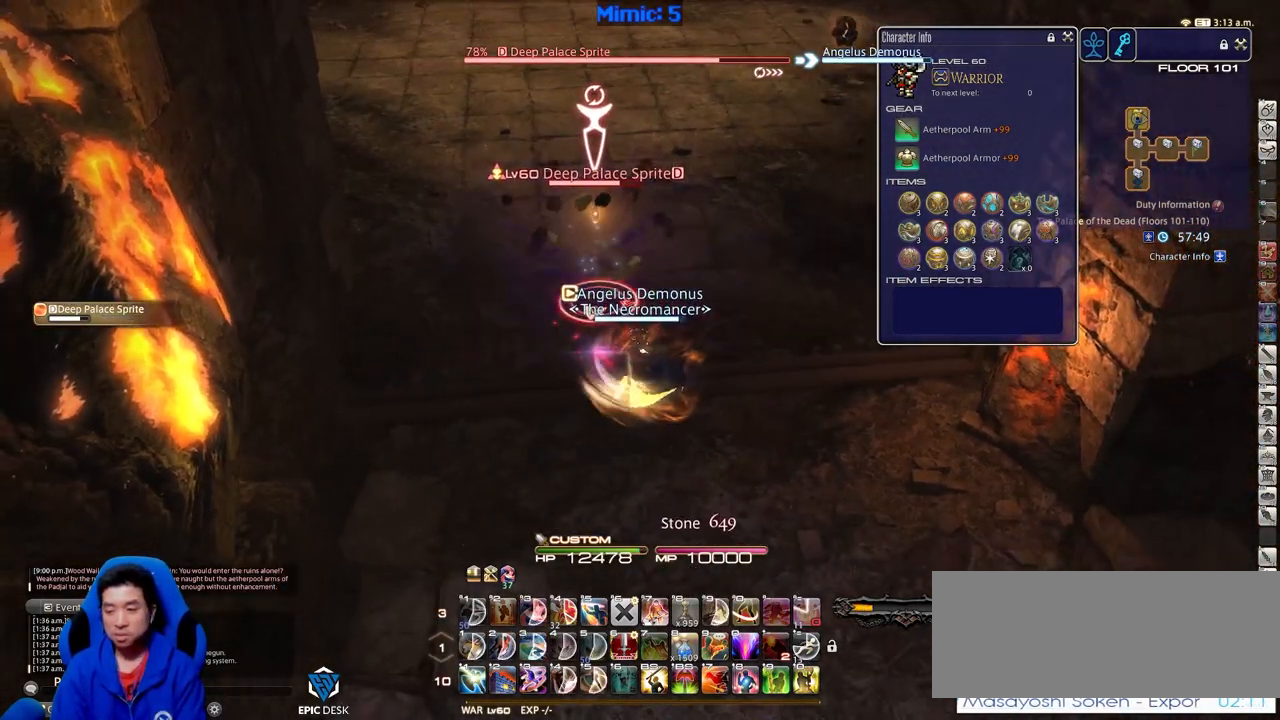
{"keys": ["w"], "events": [[167, "w", "up"], [367, "d", "down"], [417, "w", "down"], [501, "d", "up"]]}
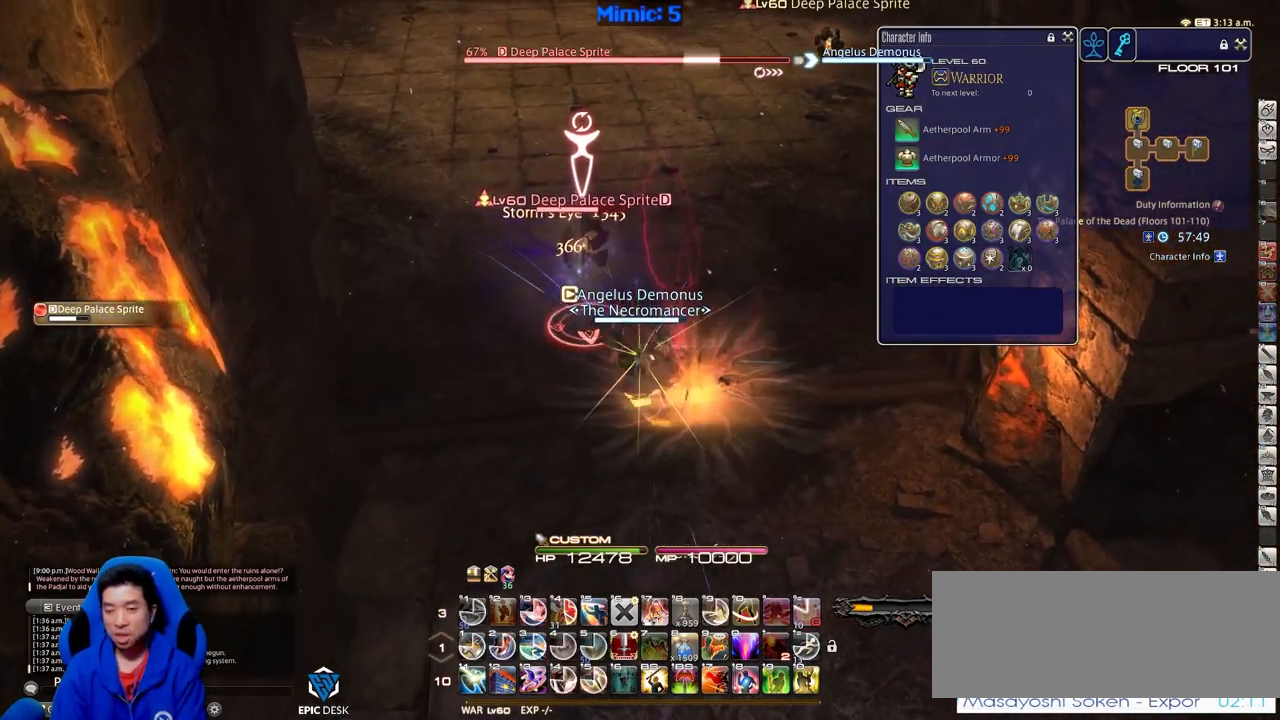
{"keys": [], "events": [[50, "w", "up"]]}
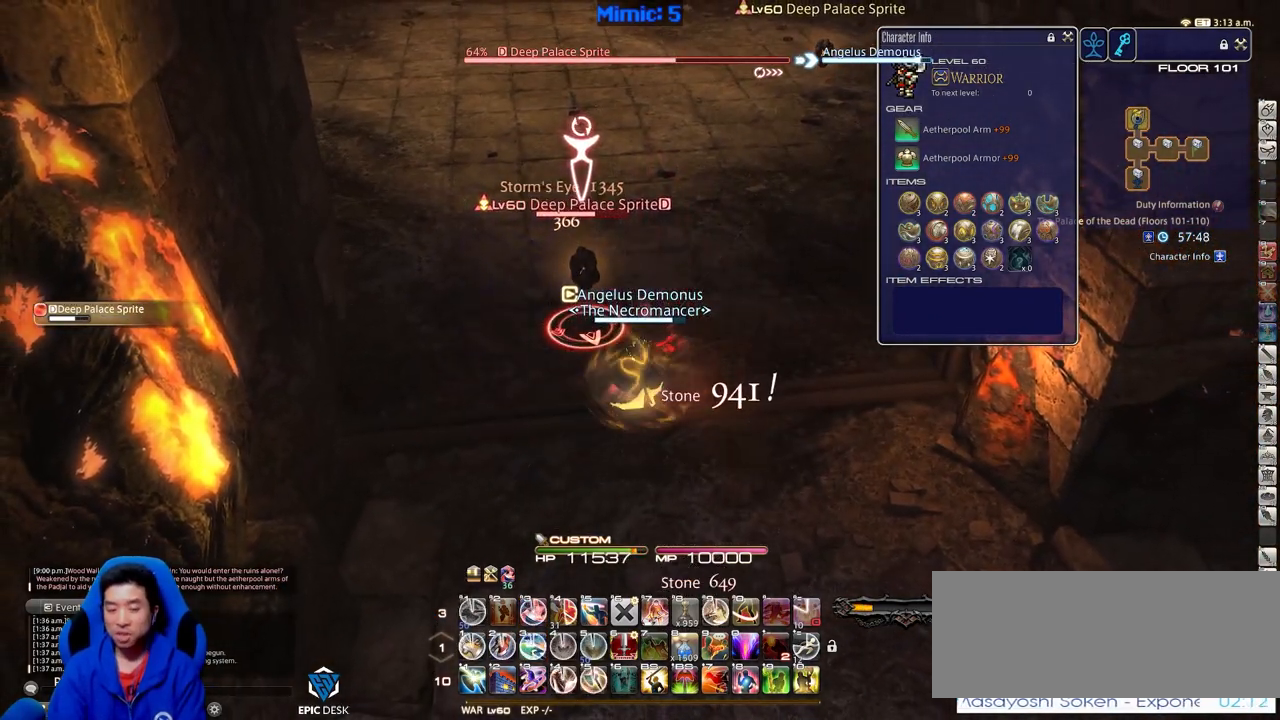
{"keys": [], "events": [[167, "1", "down"], [251, "1", "up"], [301, "1", "down"], [434, "1", "up"]]}
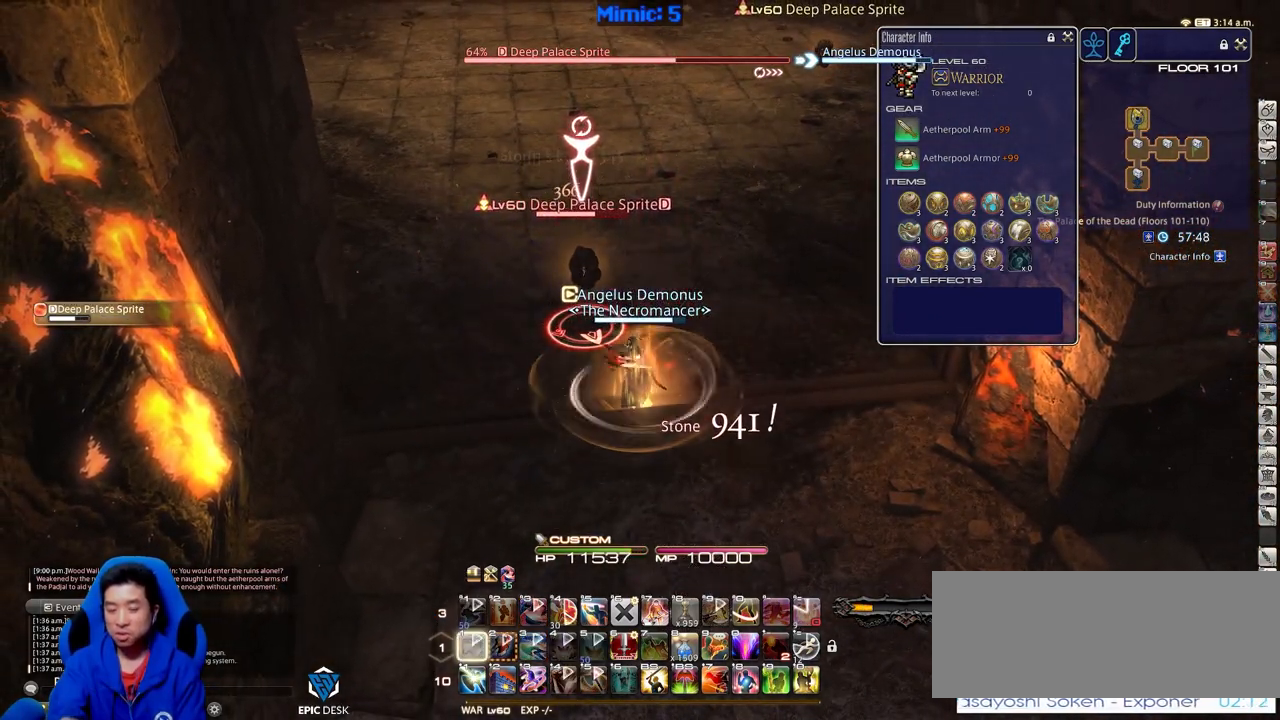
{"keys": [], "events": []}
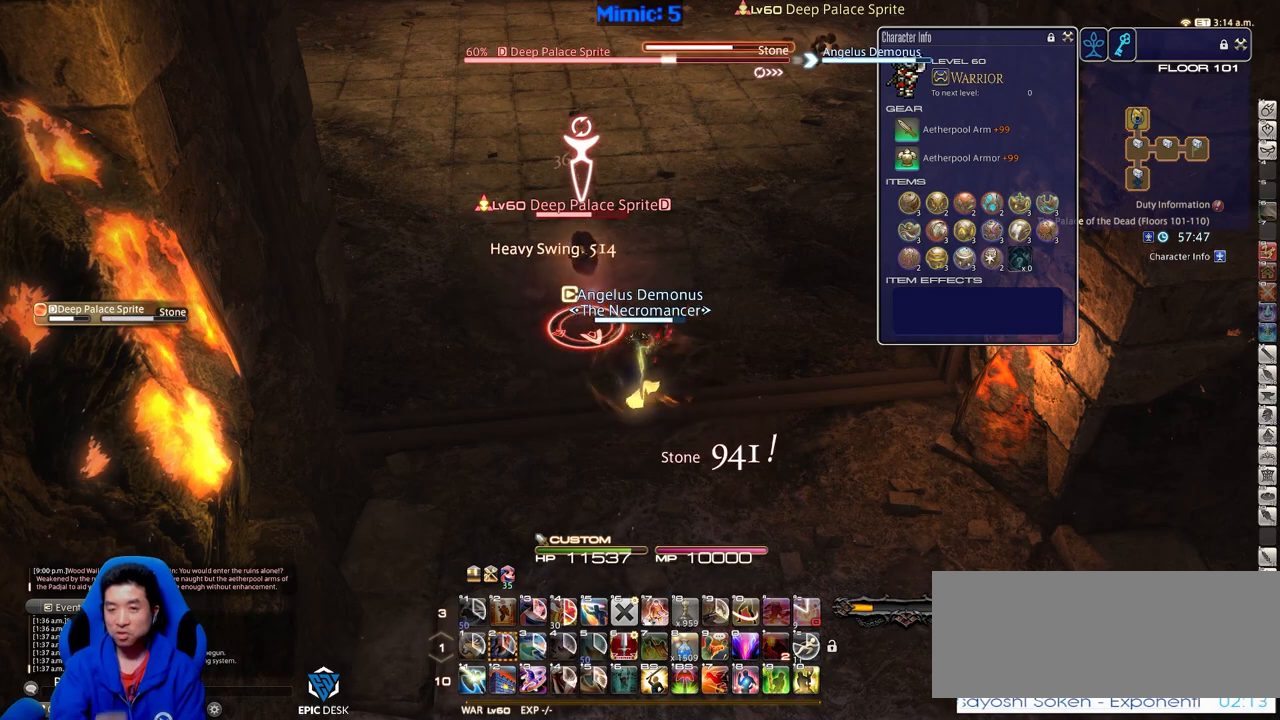
{"keys": [], "events": []}
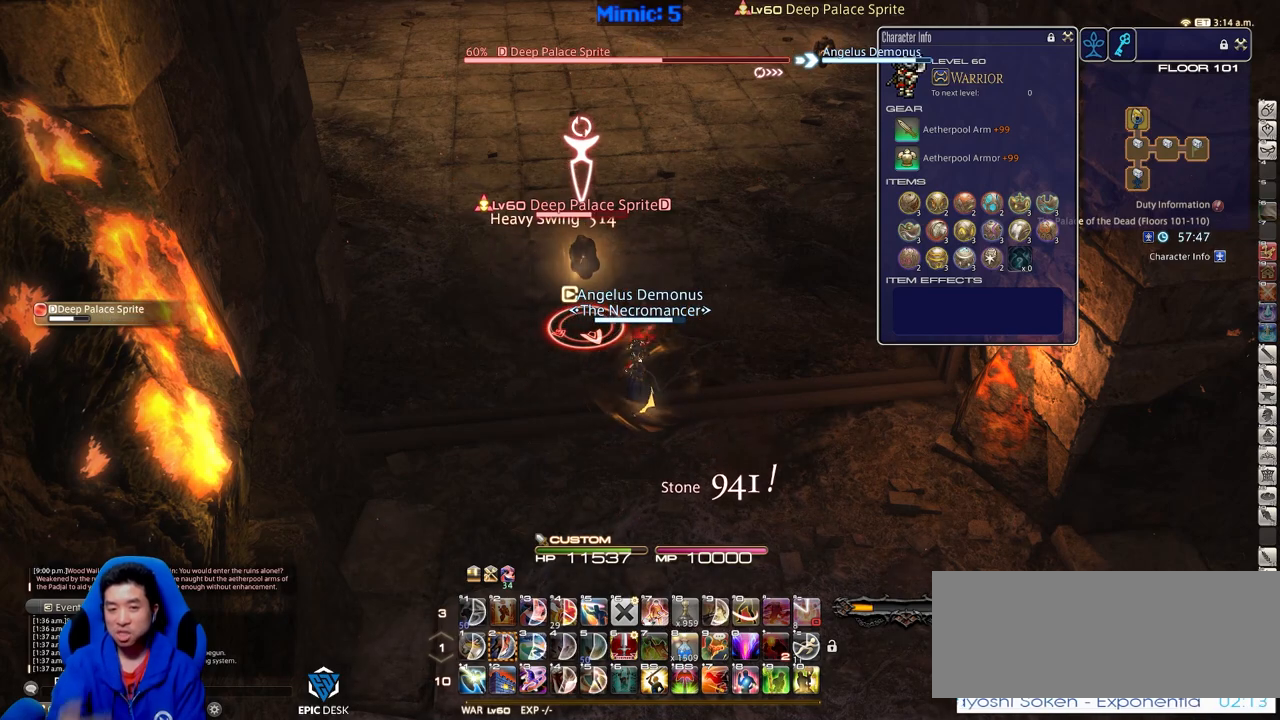
{"keys": [], "events": [[167, "a", "down"], [200, "w", "down"], [350, "a", "up"], [400, "w", "up"]]}
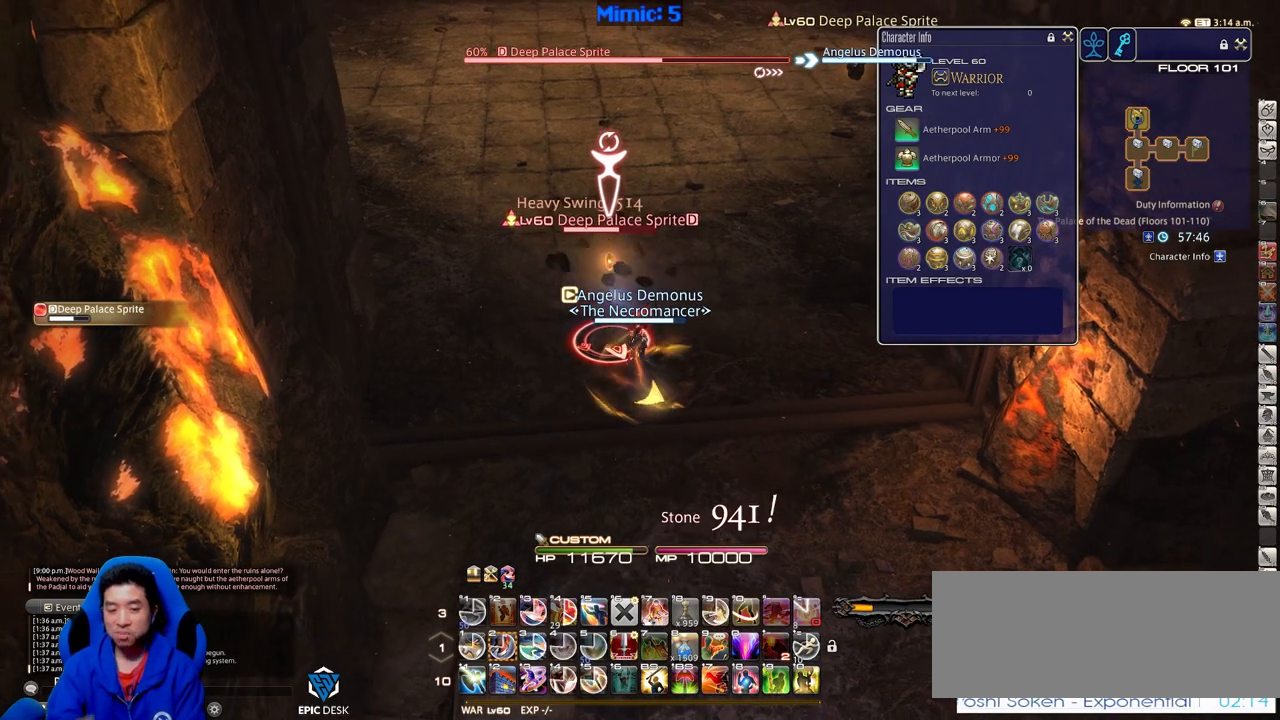
{"keys": [], "events": []}
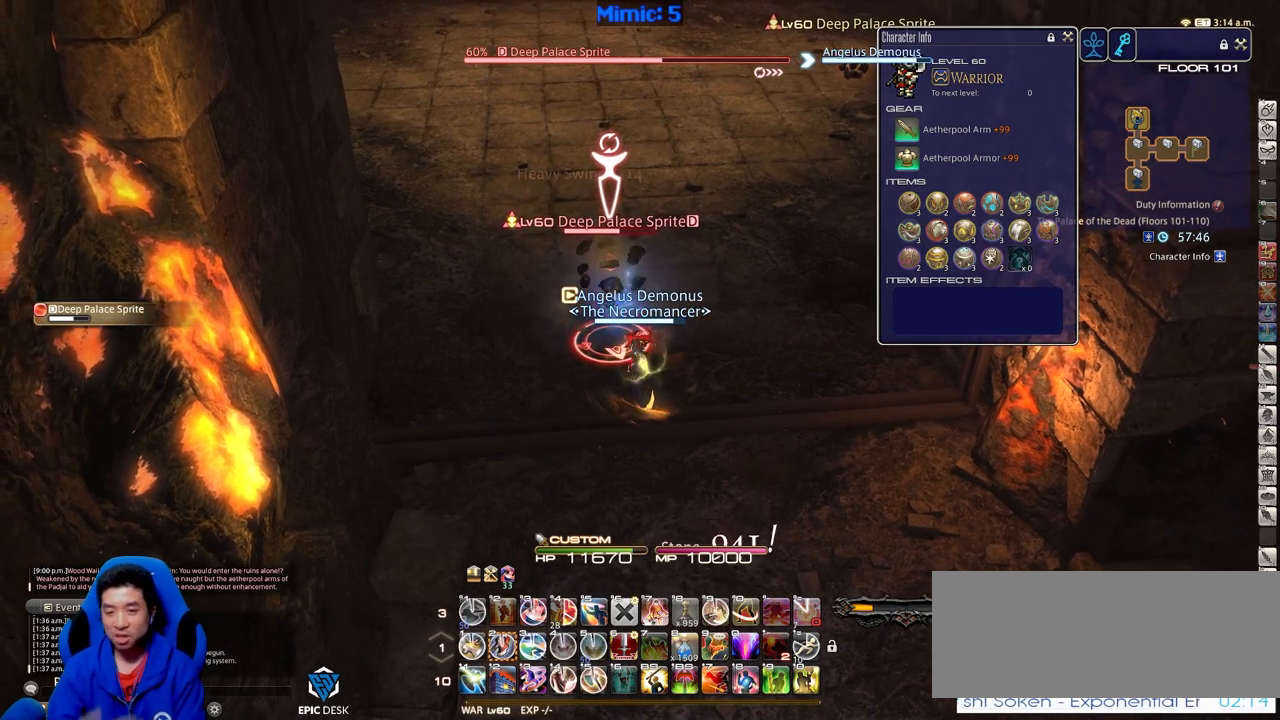
{"keys": [], "events": []}
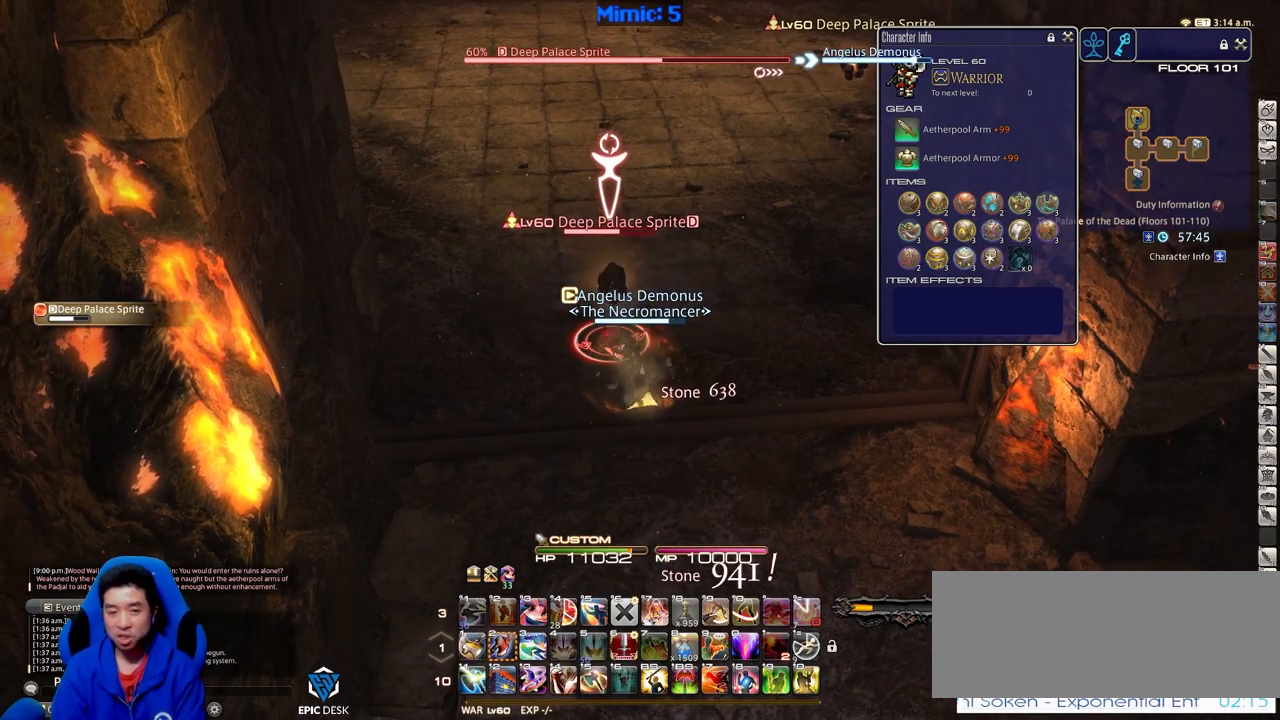
{"keys": [], "events": [[17, "2", "down"], [117, "2", "up"], [167, "2", "down"], [301, "2", "up"]]}
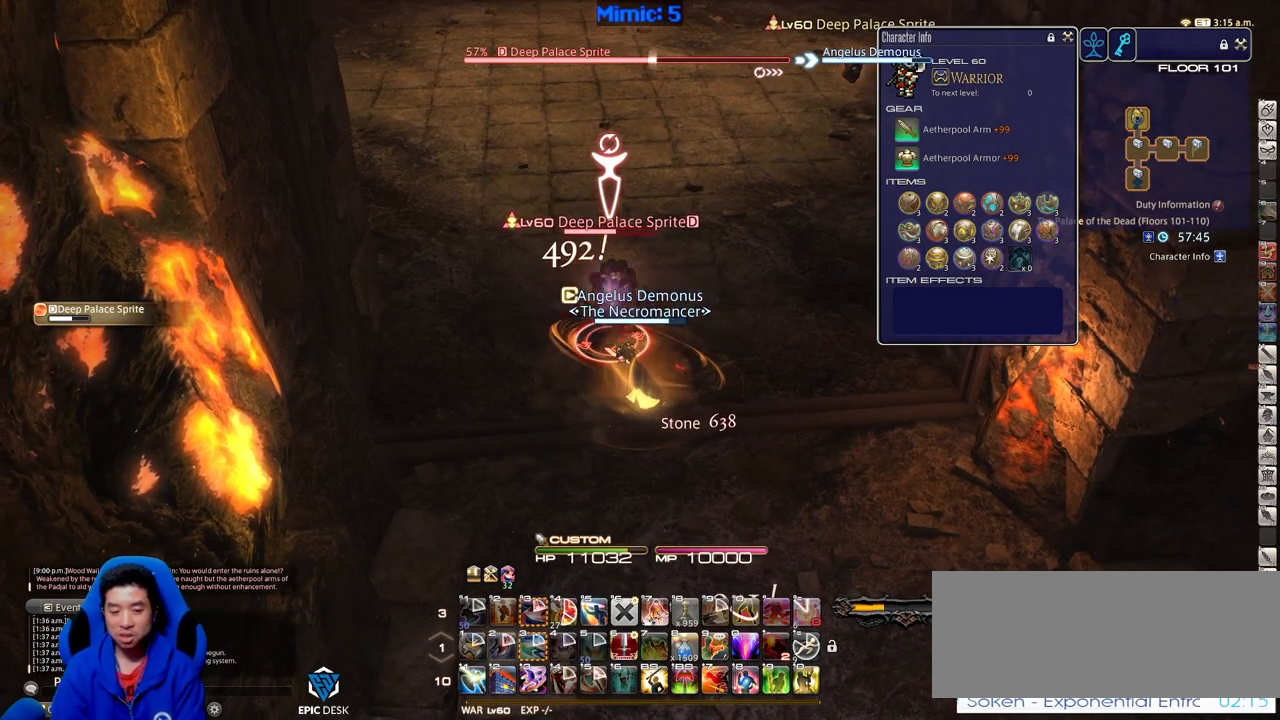
{"keys": [], "events": []}
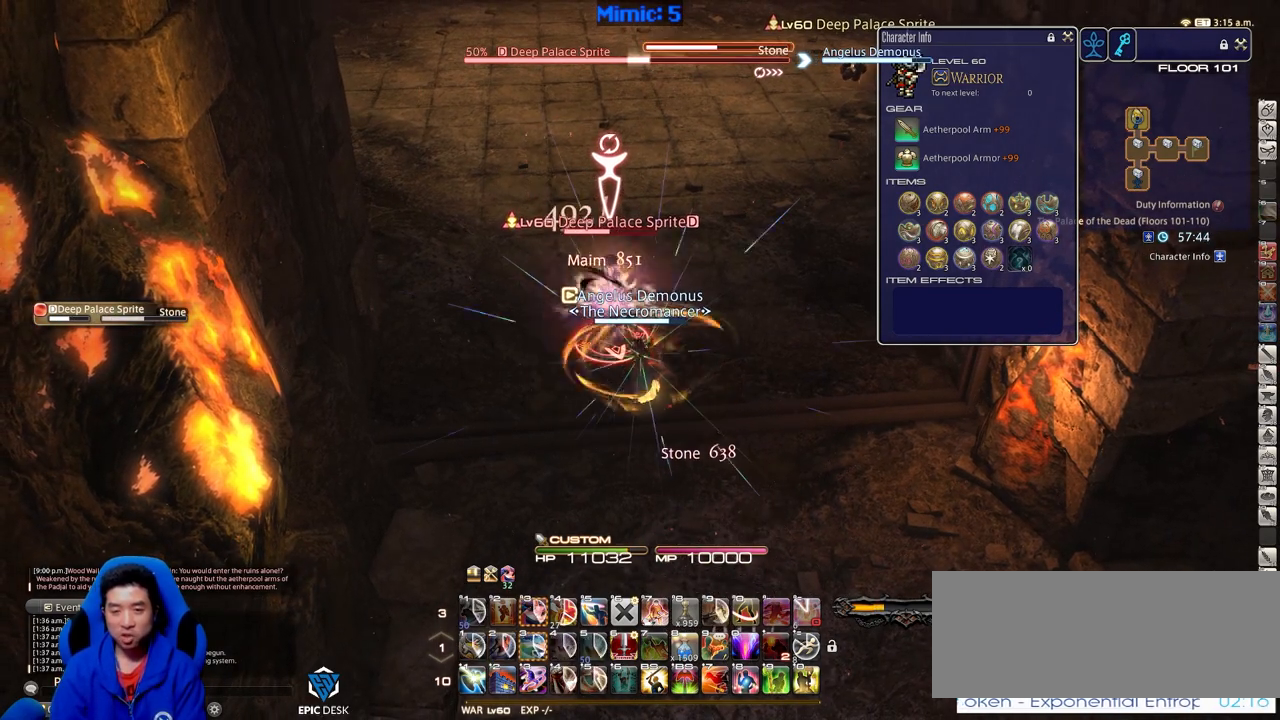
{"keys": [], "events": []}
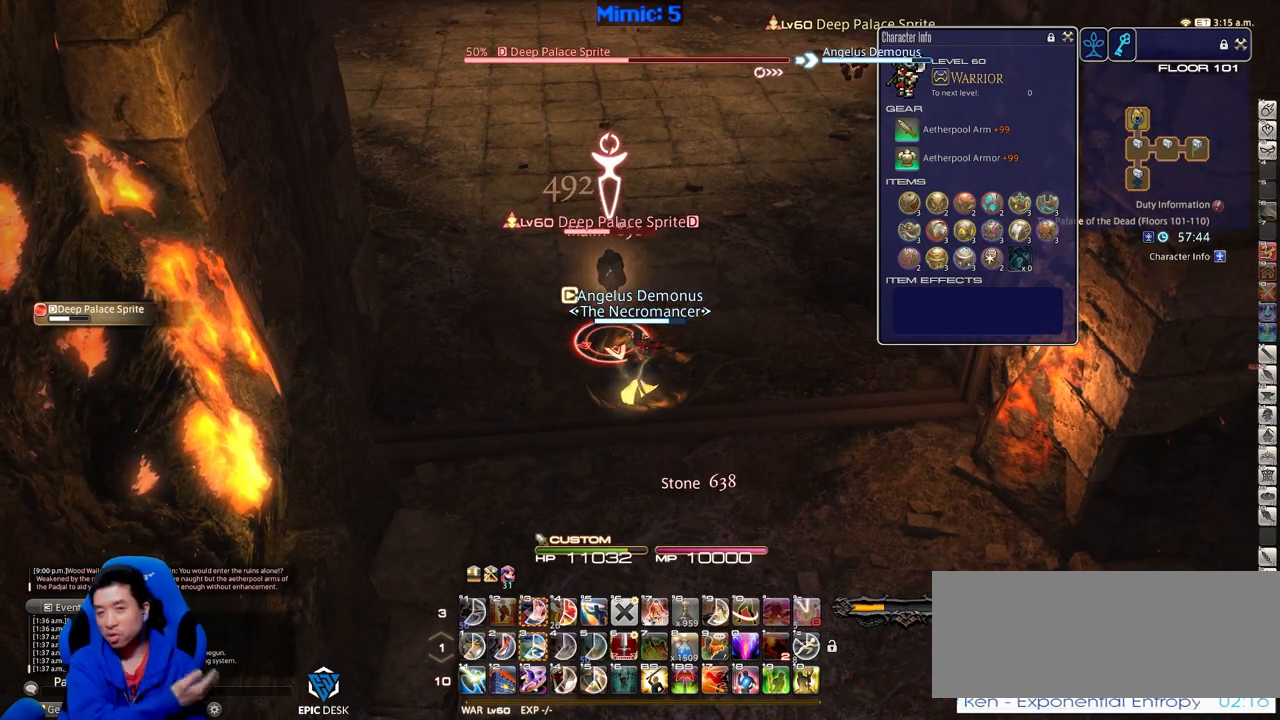
{"keys": [], "events": []}
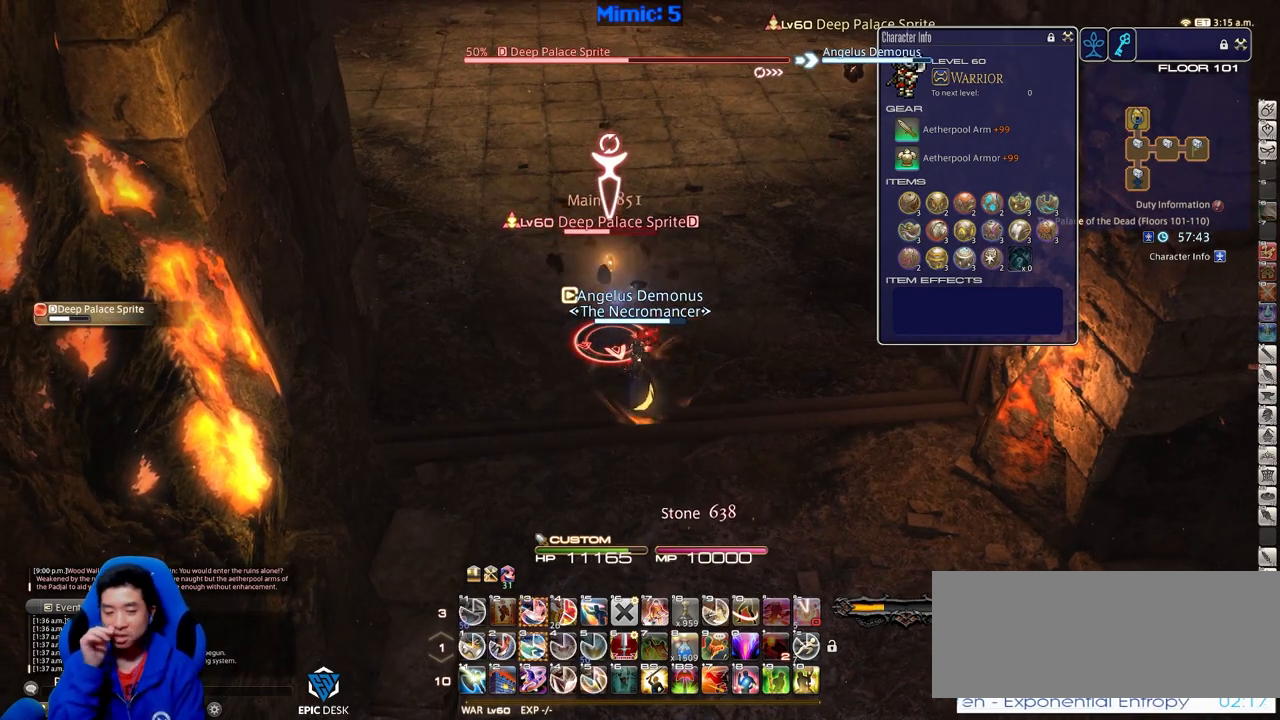
{"keys": ["3"], "events": [[317, "3", "down"]]}
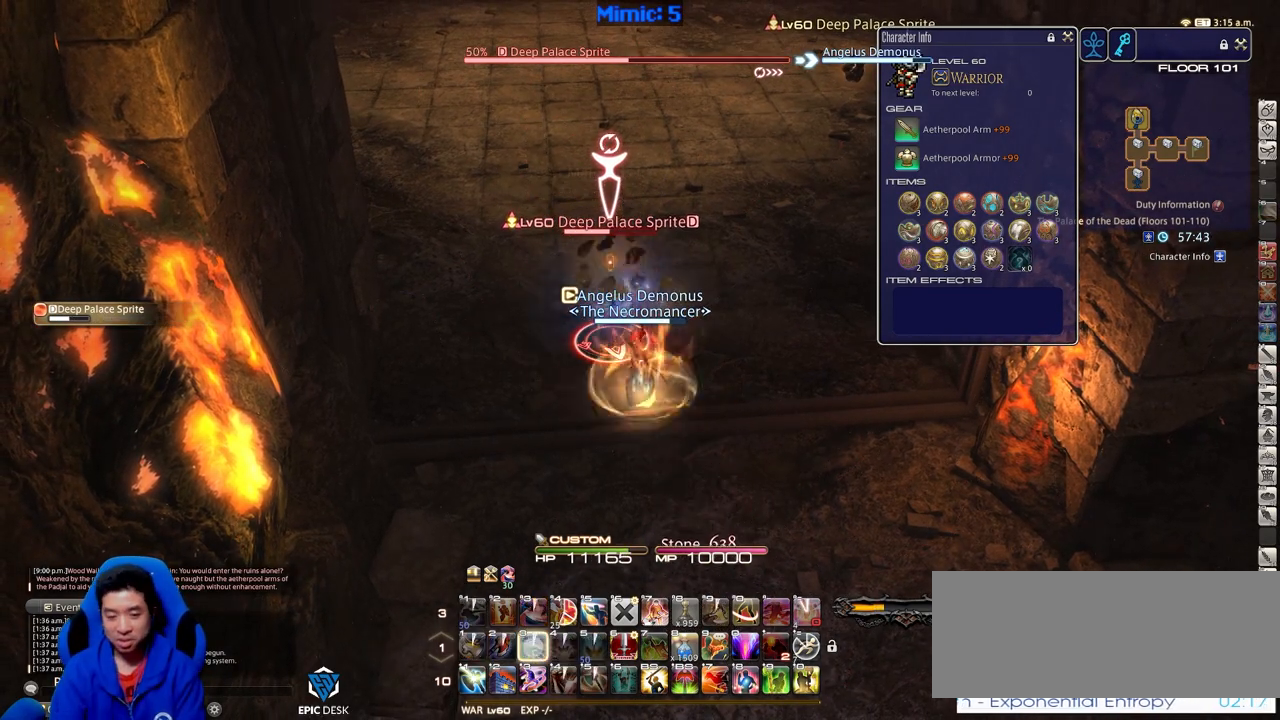
{"keys": [], "events": [[33, "3", "up"], [317, "p", "down"], [417, "minus", "down"], [450, "minus", "up"], [450, "p", "up"]]}
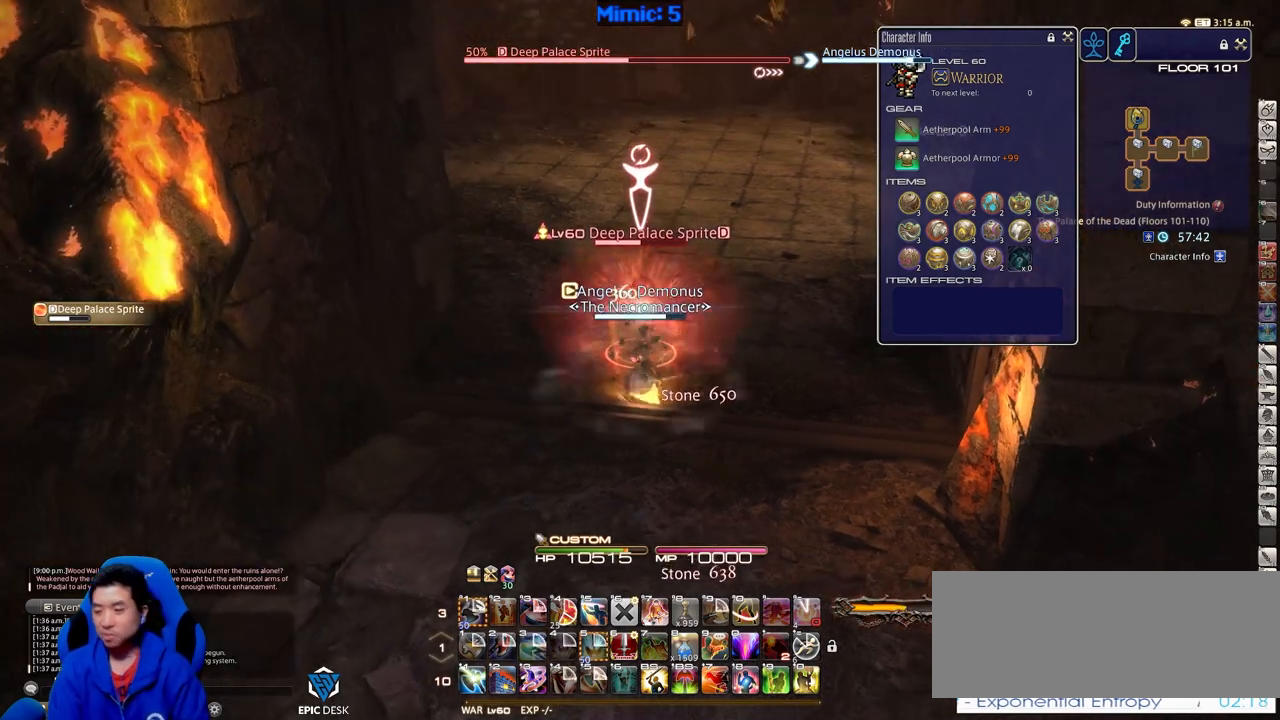
{"keys": [], "events": [[151, "s", "down"], [234, "d", "down"], [284, "s", "up"], [334, "d", "up"]]}
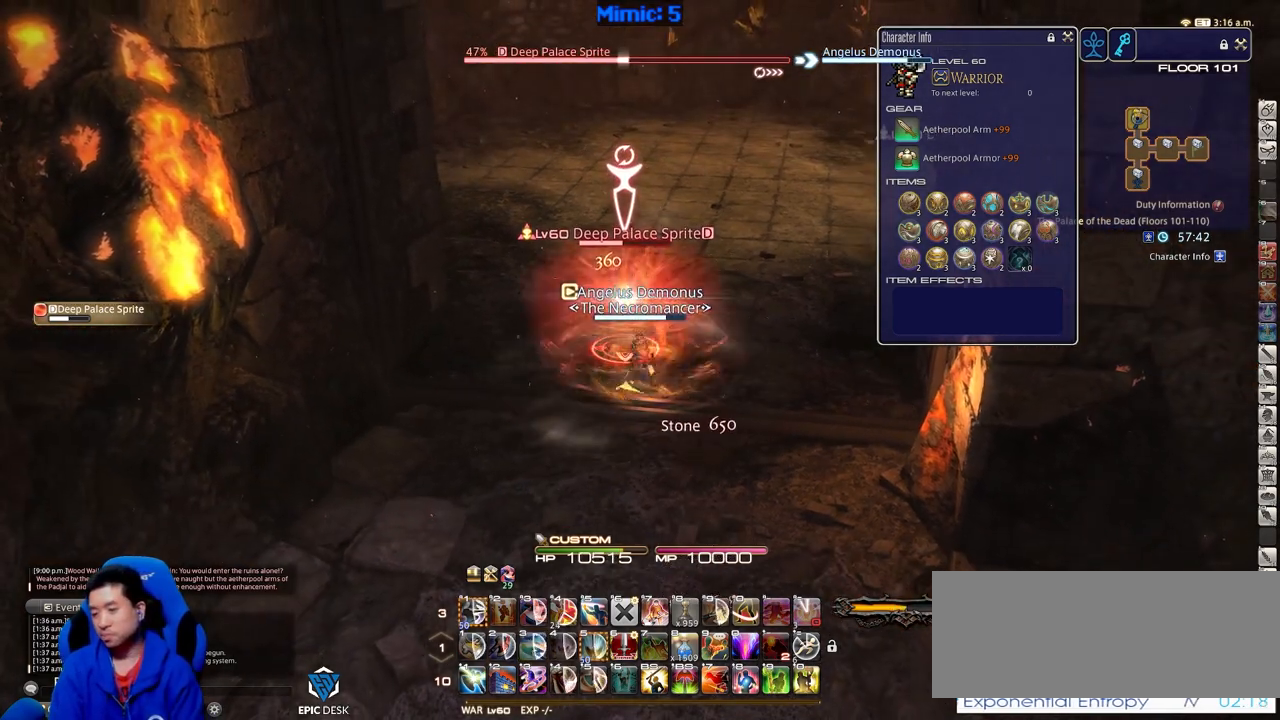
{"keys": [], "events": [[117, "w", "down"], [250, "w", "up"], [300, "rbracket", "down"], [400, "rbracket", "up"]]}
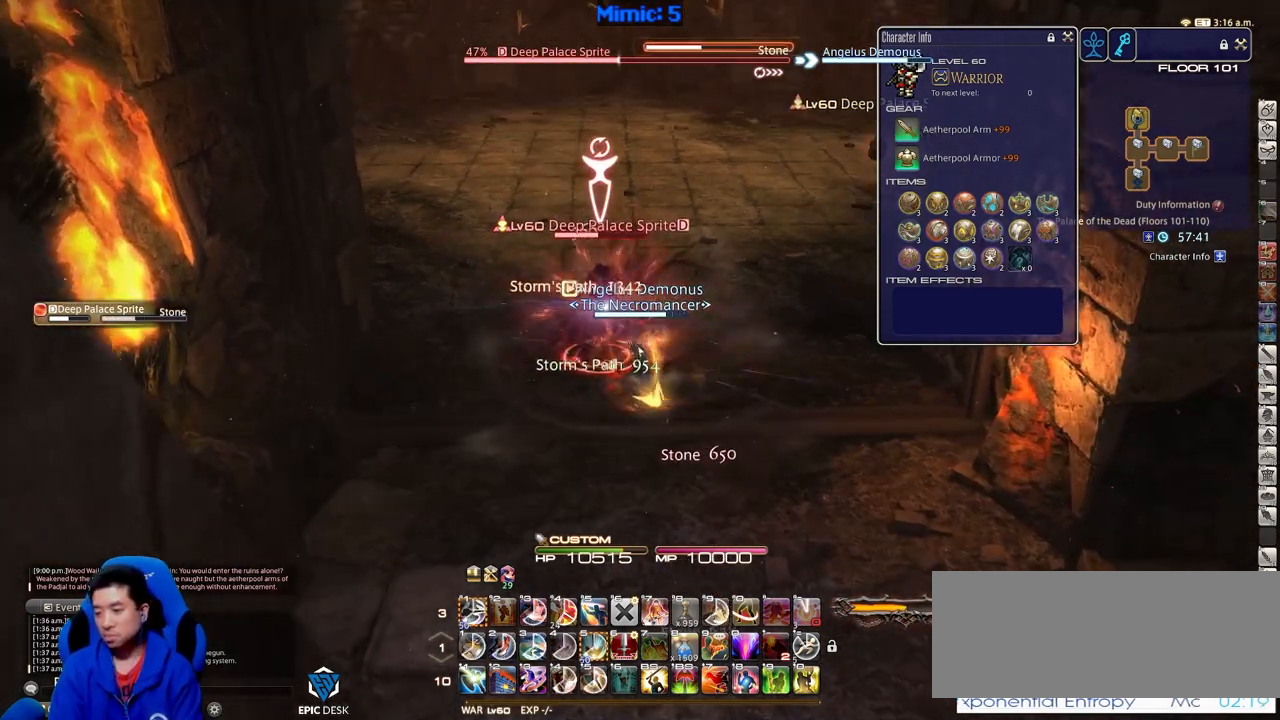
{"keys": [], "events": []}
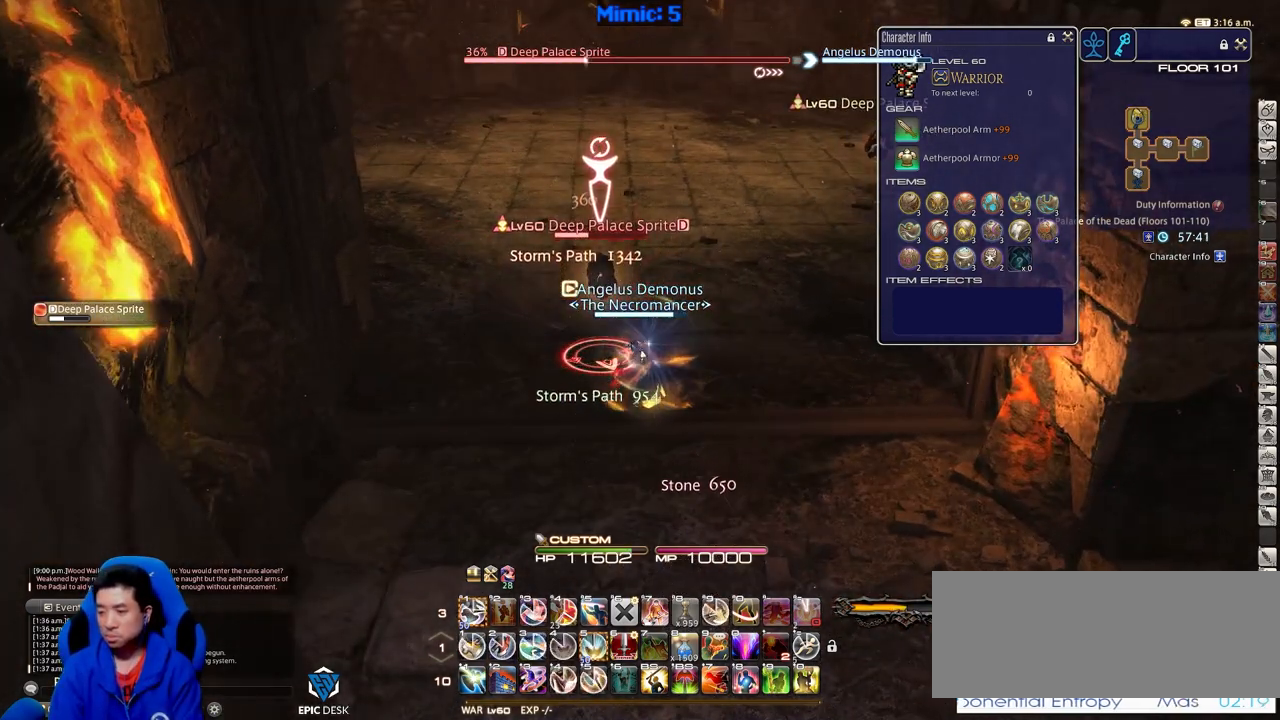
{"keys": ["1"], "events": [[100, "1", "down"], [283, "1", "up"], [334, "1", "down"]]}
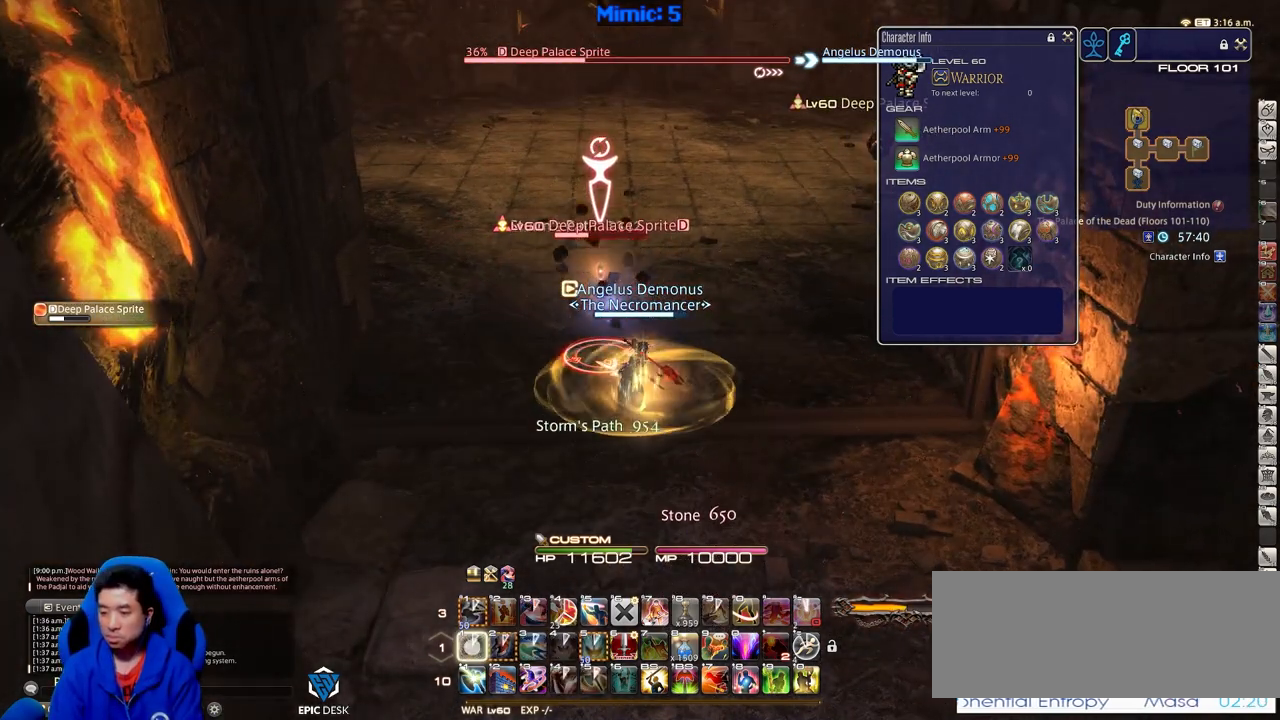
{"keys": [], "events": [[67, "1", "up"]]}
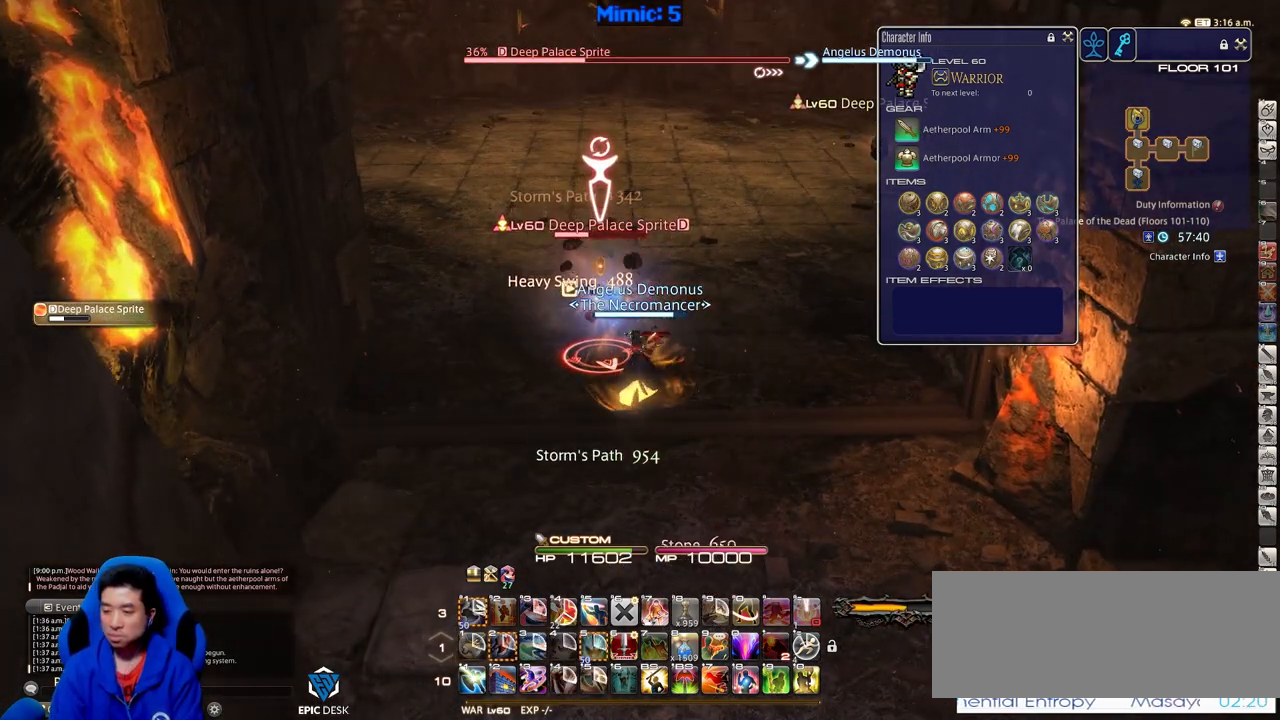
{"keys": ["a", "s"], "events": [[33, "s", "down"], [83, "d", "down"], [167, "s", "up"], [217, "s", "down"], [317, "a", "down"], [367, "d", "up"]]}